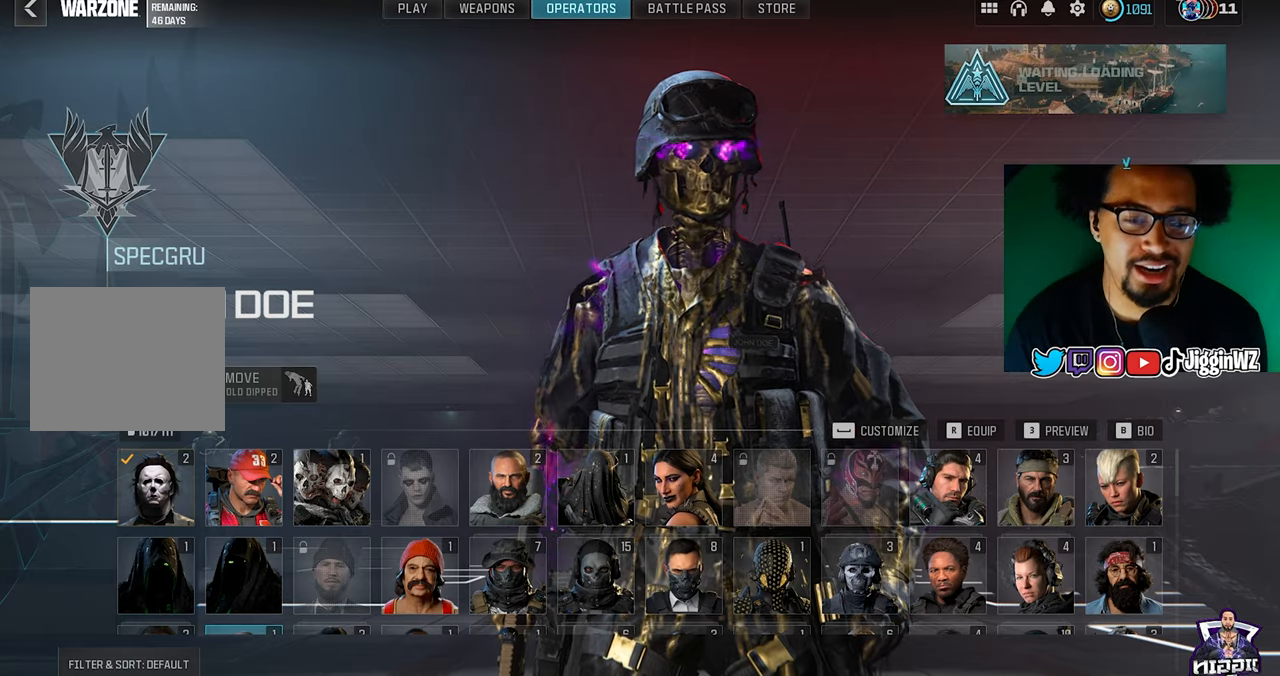
Gameplay with a controller (PlayStation layout); each line is a JSON object with the inputs held at the frame after it. "events" lists button and stick changes between this image and that frame as [ms after this image, input, new state], when the widget could be followed in between.
{"buttons": ["CIRCLE"], "left_stick": "center", "right_stick": "center", "events": [[433, "CIRCLE", "down"]]}
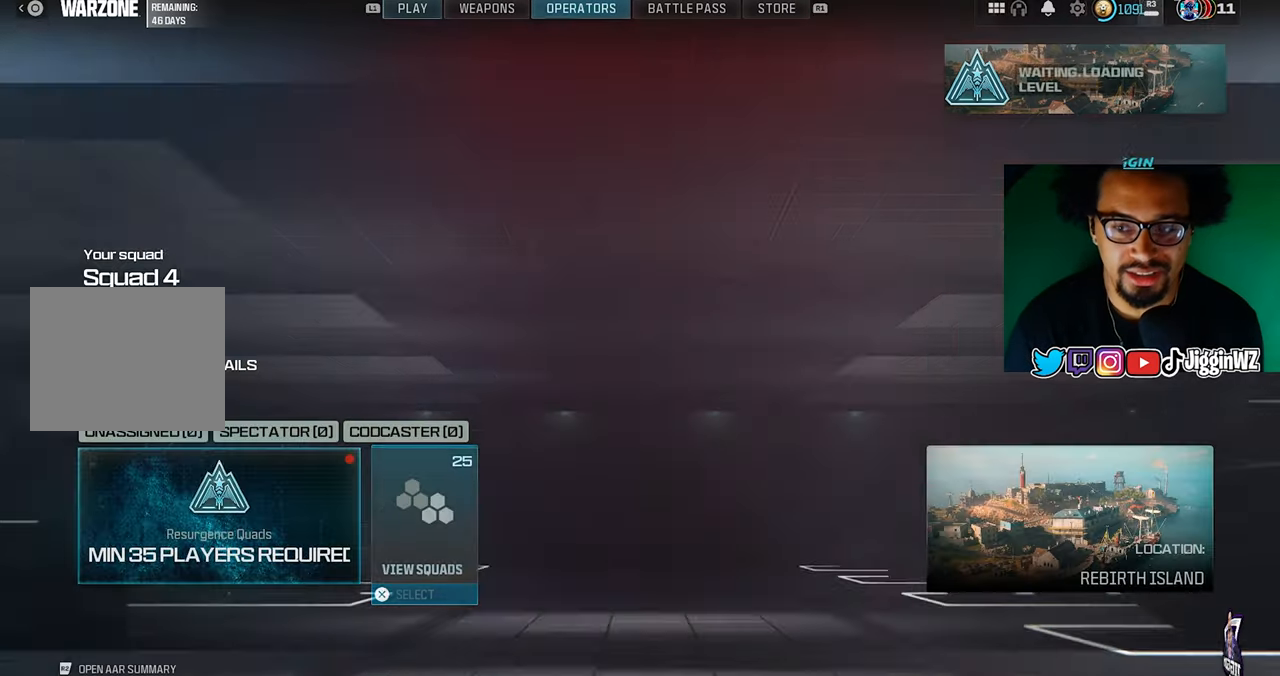
{"buttons": [], "left_stick": "center", "right_stick": "center", "events": [[67, "CIRCLE", "up"]]}
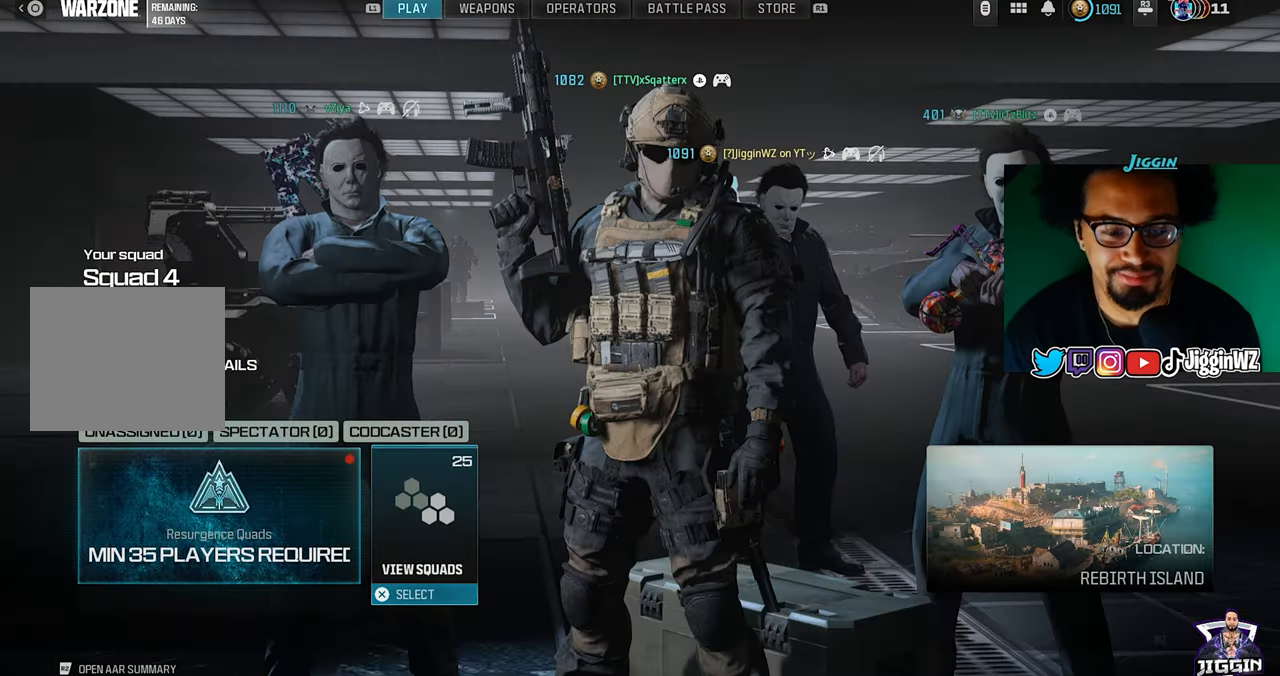
{"buttons": [], "left_stick": "center", "right_stick": "center", "events": [[133, "R1", "down"], [233, "R1", "up"], [267, "CROSS", "down"], [367, "CROSS", "up"]]}
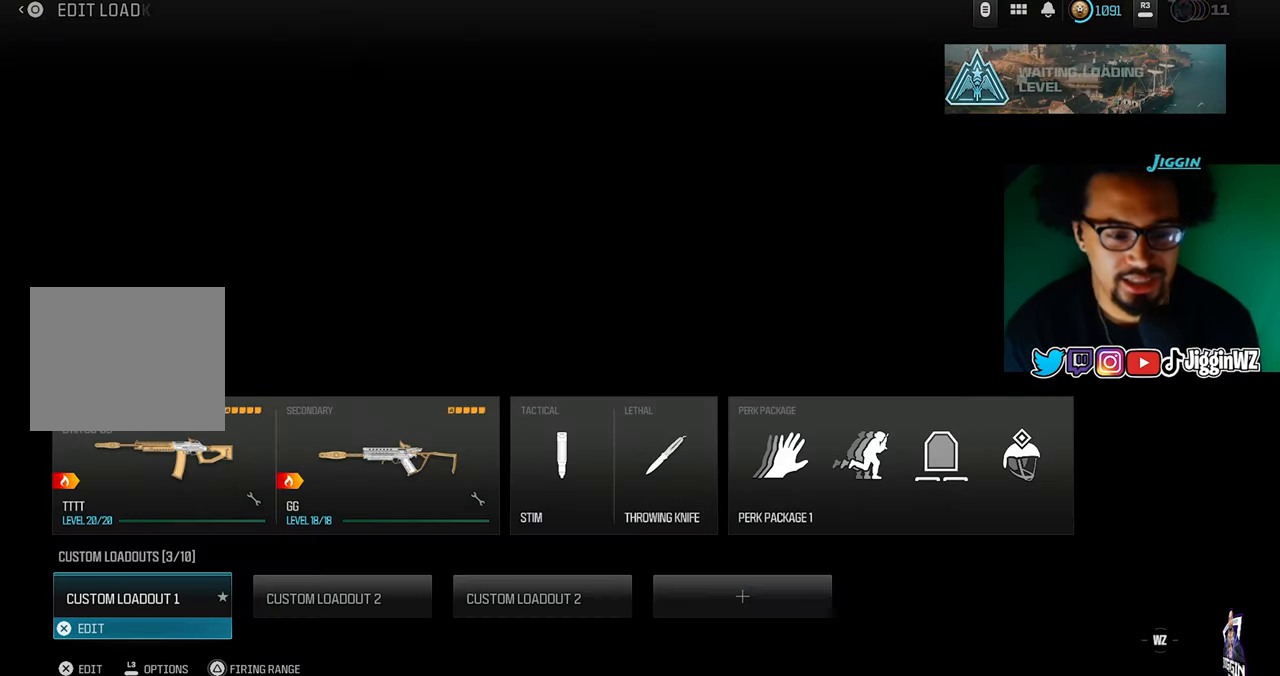
{"buttons": ["TRIANGLE"], "left_stick": "center", "right_stick": "center", "events": [[67, "TRIANGLE", "down"]]}
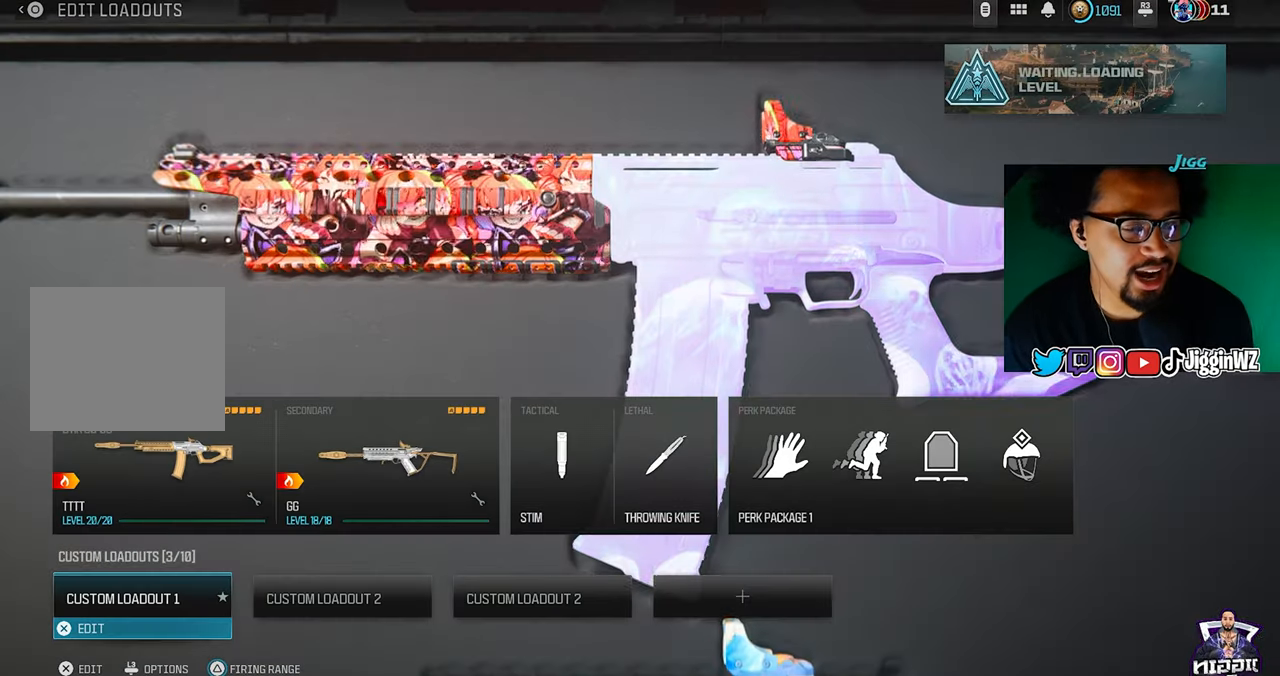
{"buttons": ["TRIANGLE"], "left_stick": "center", "right_stick": "center", "events": []}
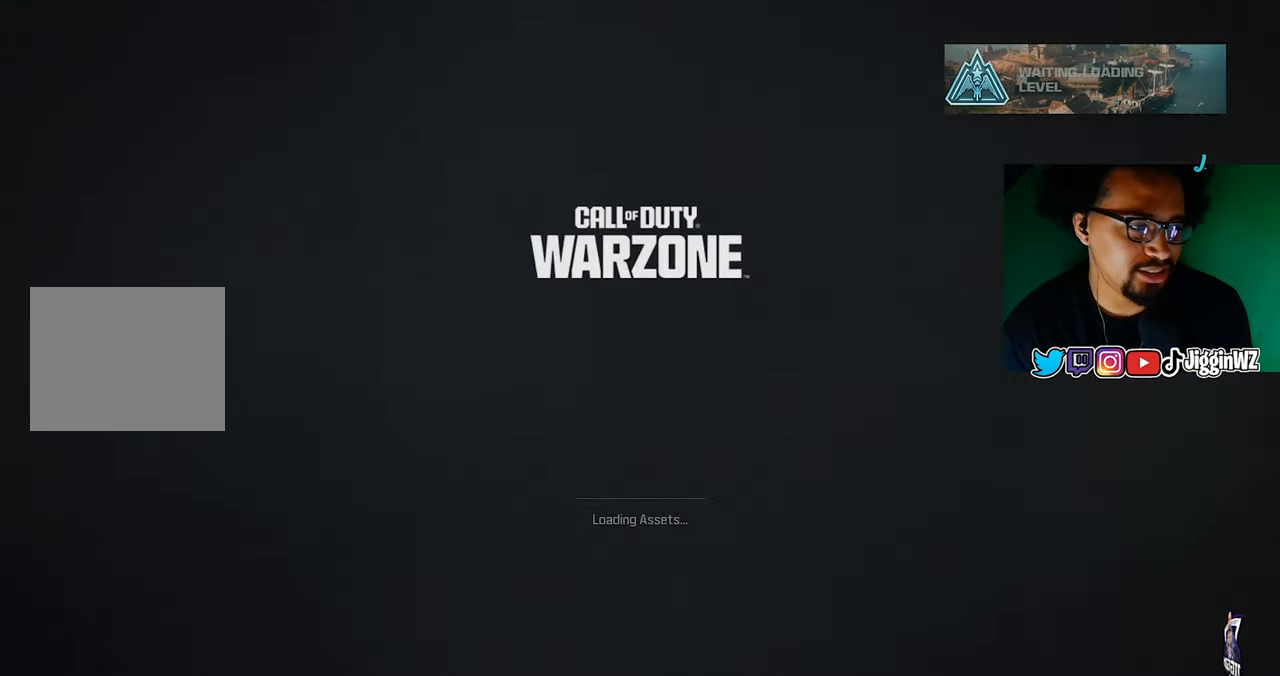
{"buttons": [], "left_stick": "center", "right_stick": "center", "events": [[500, "TRIANGLE", "up"]]}
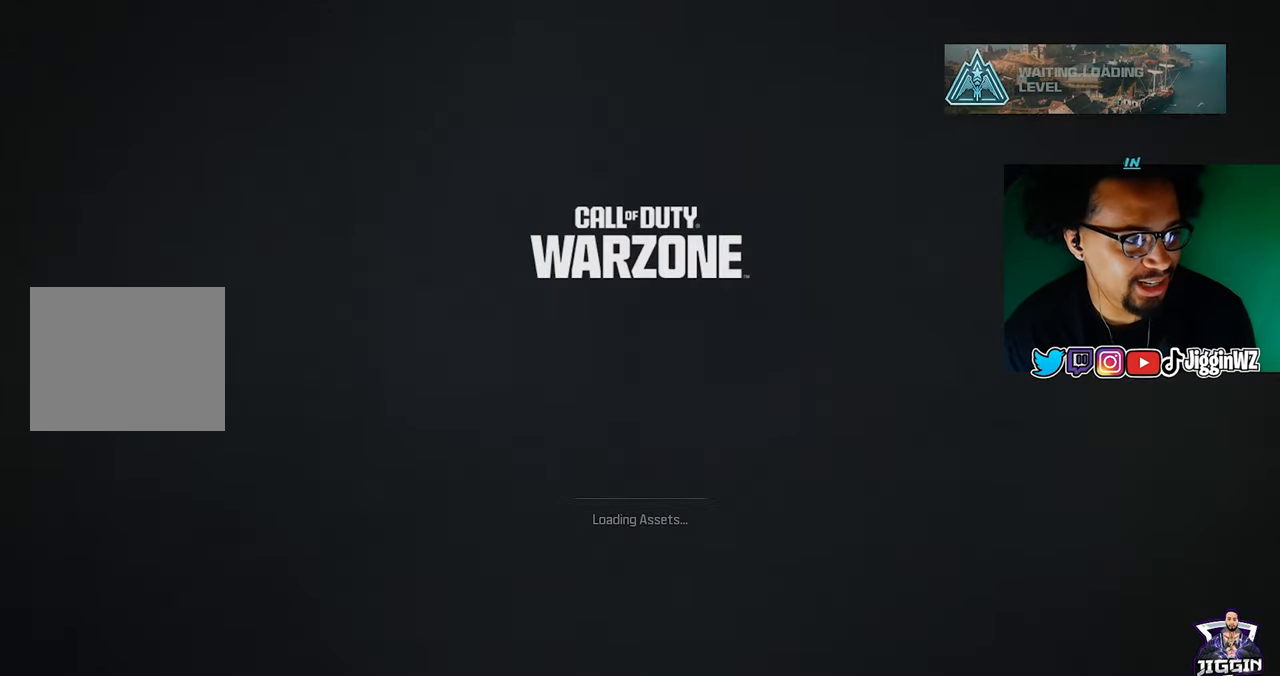
{"buttons": [], "left_stick": "center", "right_stick": "center", "events": []}
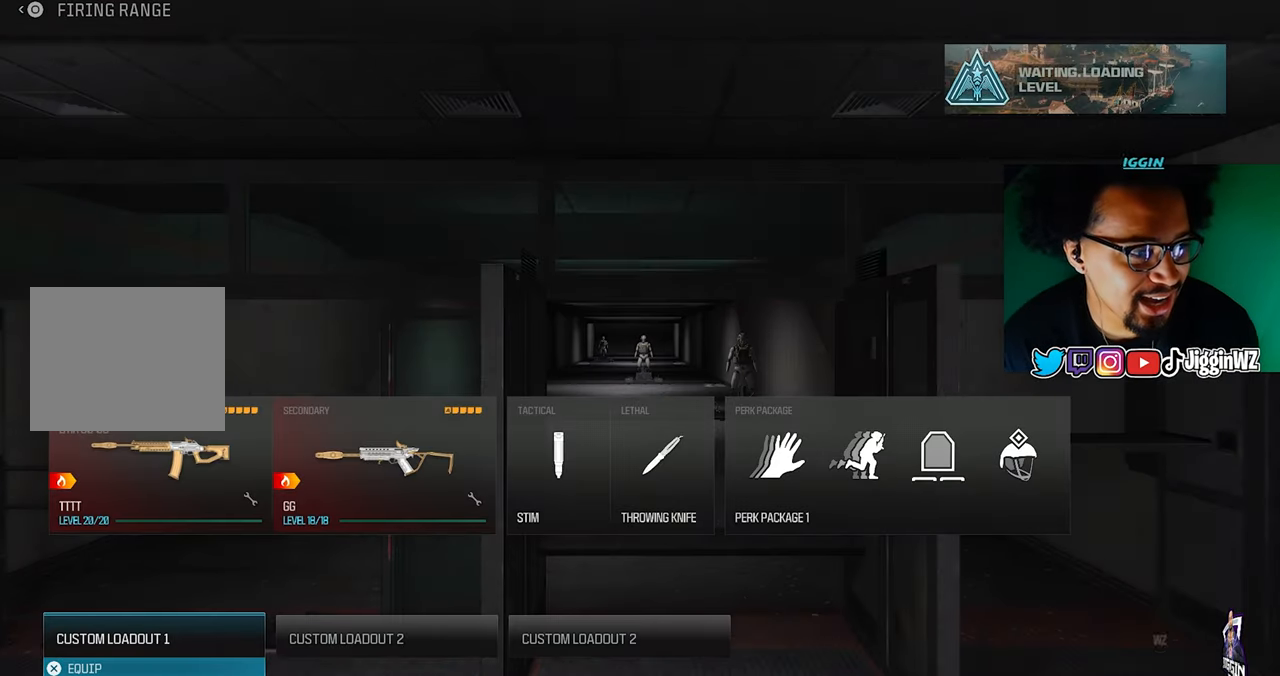
{"buttons": ["CIRCLE"], "left_stick": "center", "right_stick": "center", "events": [[400, "CIRCLE", "down"]]}
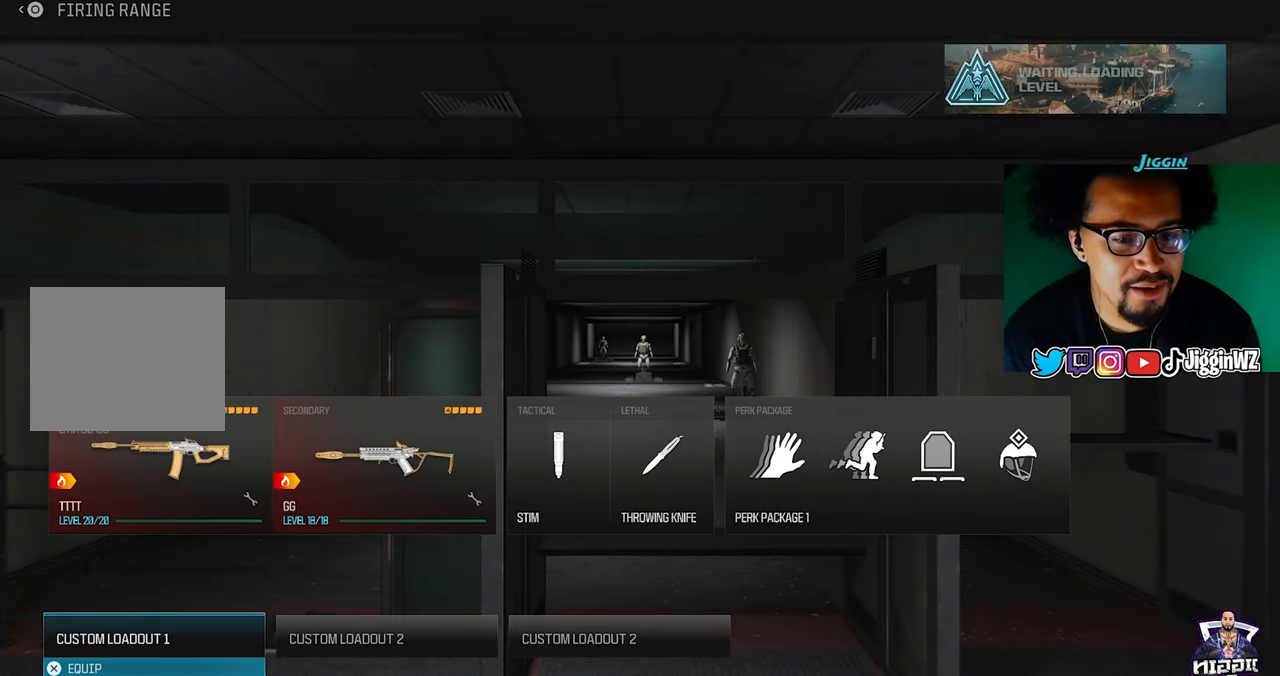
{"buttons": [], "left_stick": "center", "right_stick": "center", "events": [[33, "CIRCLE", "up"]]}
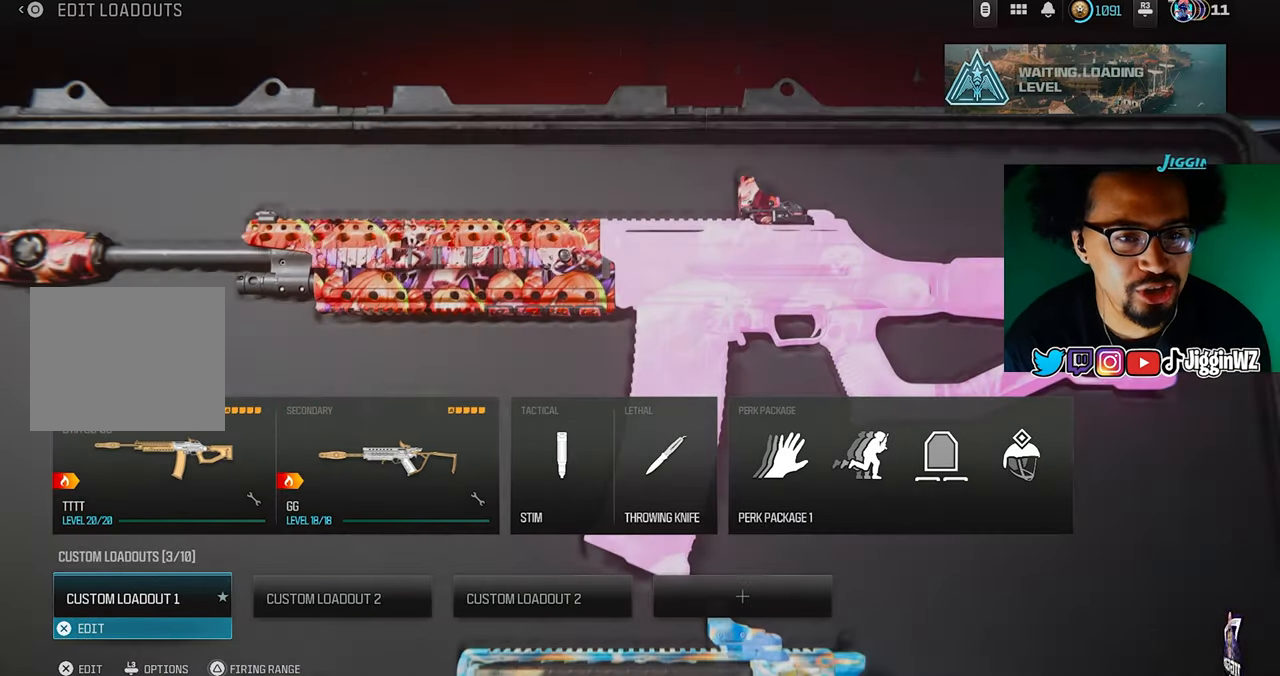
{"buttons": [], "left_stick": "center", "right_stick": "center", "events": [[67, "L1", "down"], [167, "L1", "up"], [333, "CIRCLE", "down"], [500, "CIRCLE", "up"]]}
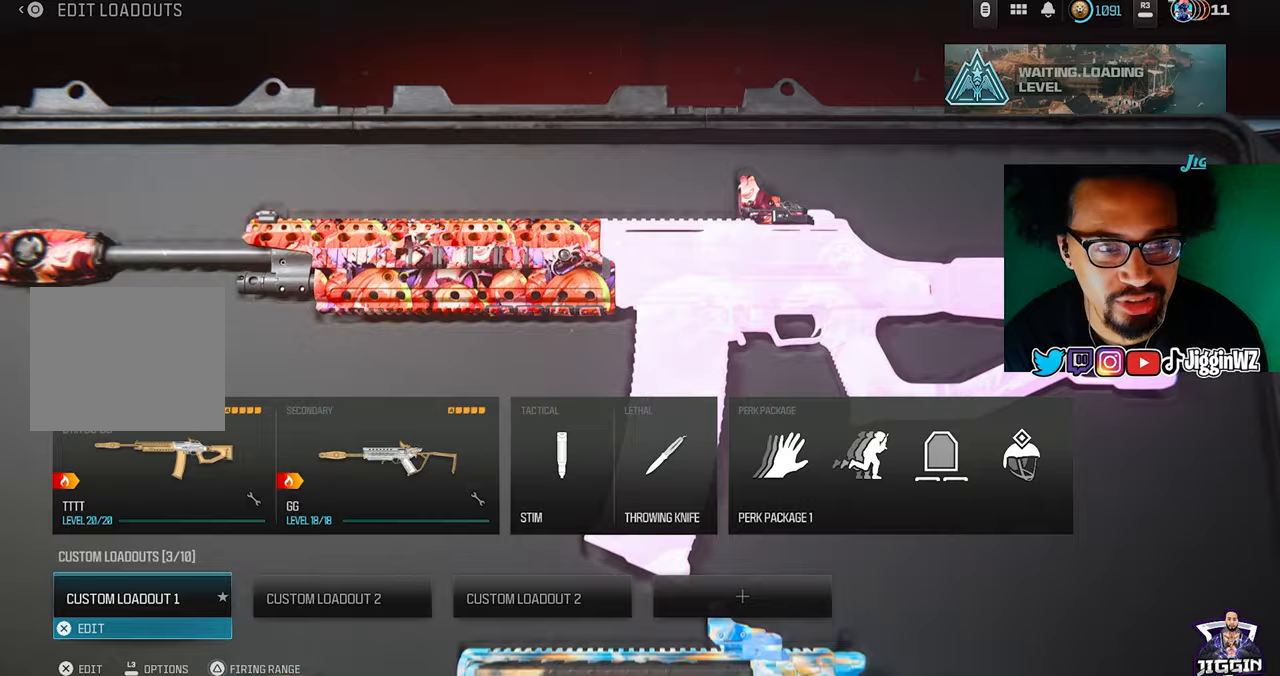
{"buttons": [], "left_stick": "center", "right_stick": "center", "events": [[333, "L1", "down"], [433, "L1", "up"]]}
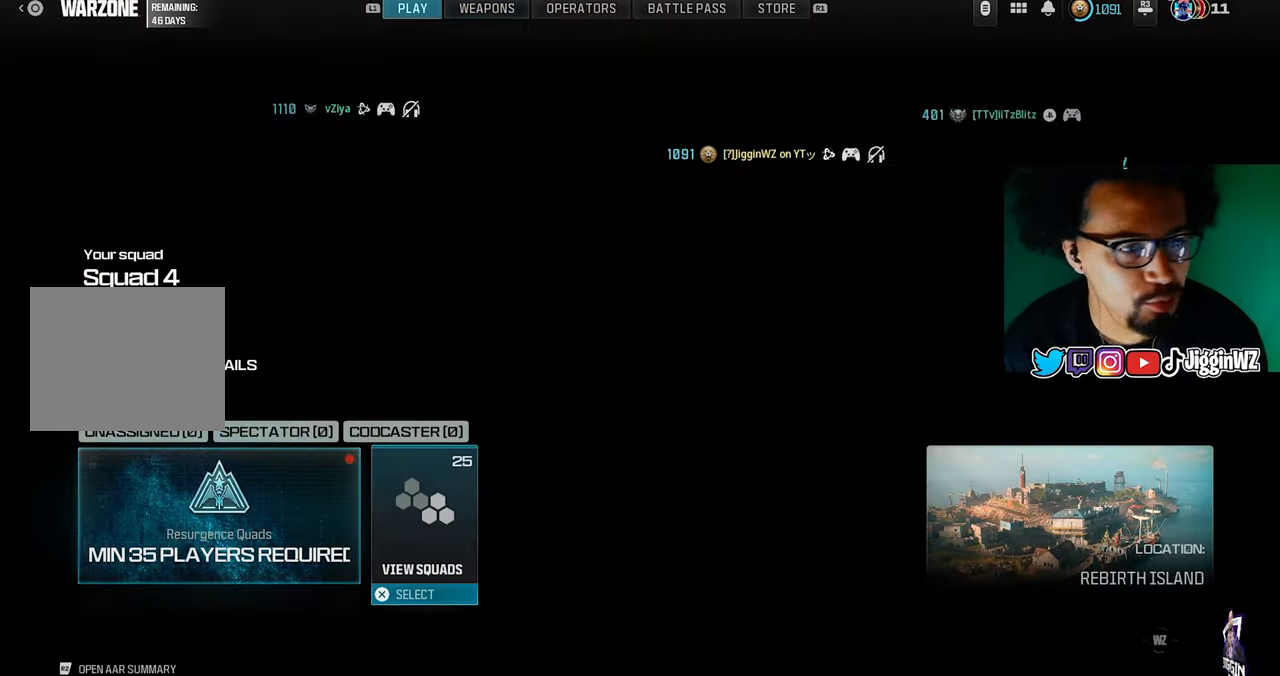
{"buttons": ["R1"], "left_stick": "center", "right_stick": "center", "events": [[467, "R1", "down"]]}
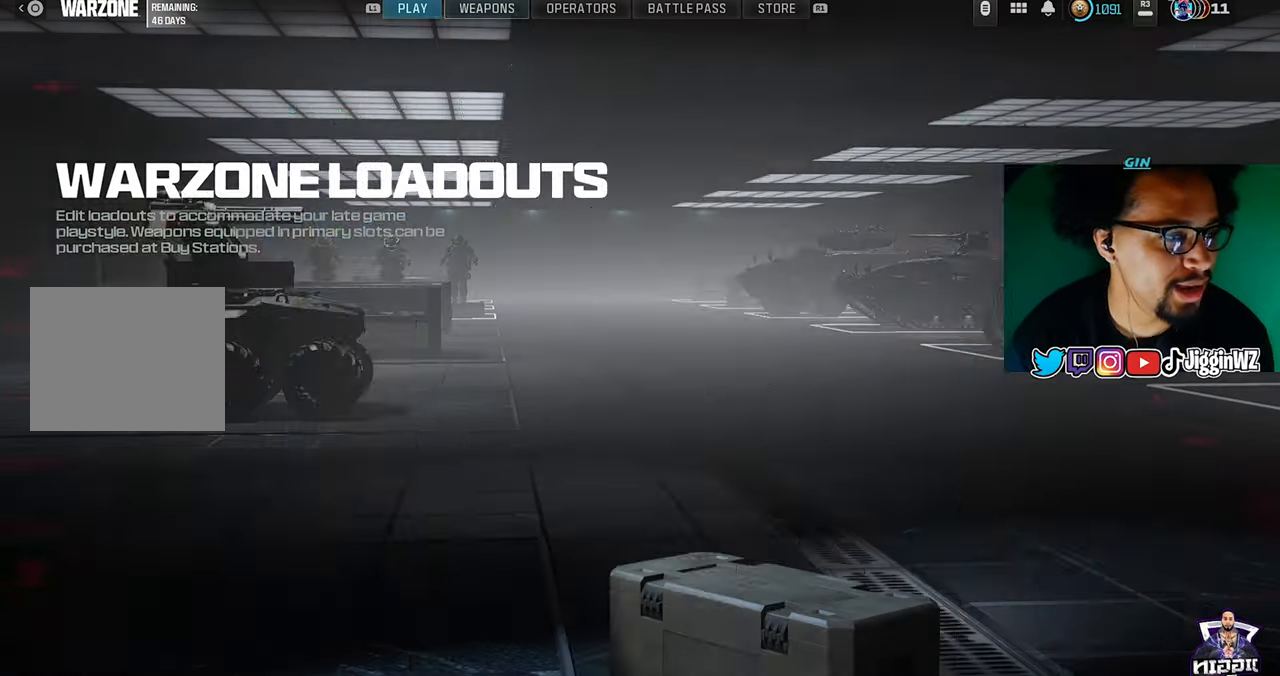
{"buttons": ["TRIANGLE"], "left_stick": "center", "right_stick": "center", "events": [[67, "R1", "up"], [233, "CROSS", "down"], [367, "CROSS", "up"], [433, "TRIANGLE", "down"]]}
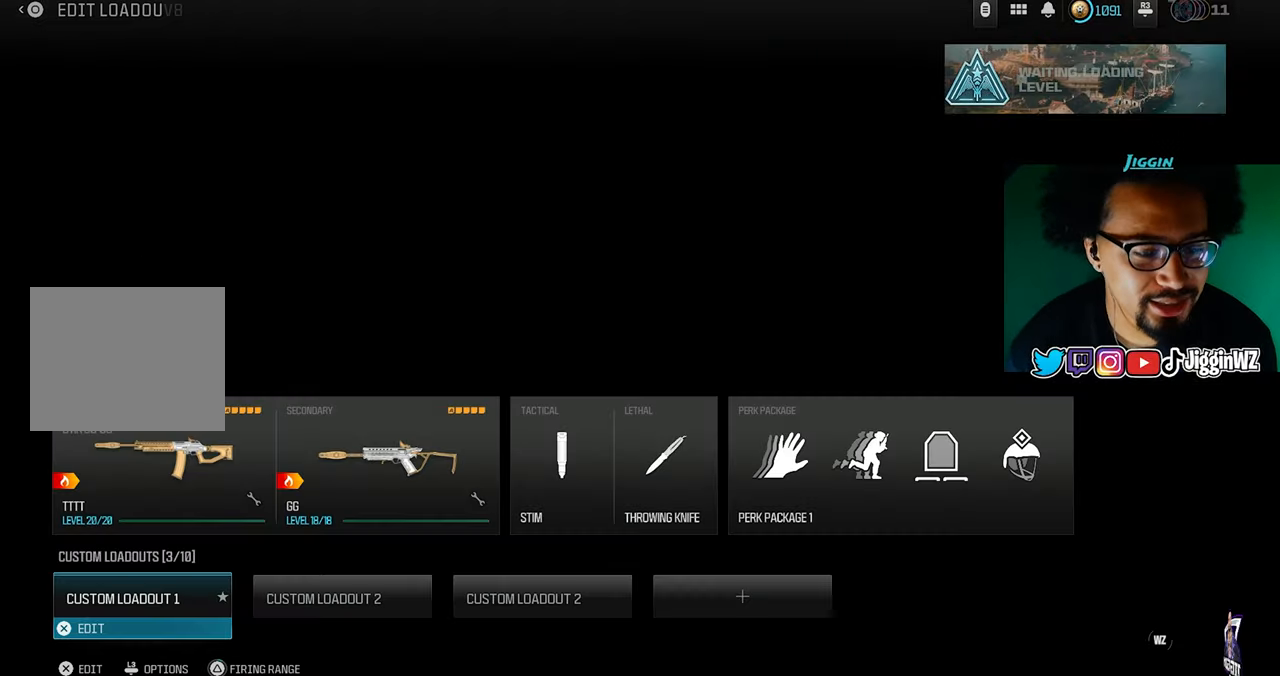
{"buttons": ["TRIANGLE"], "left_stick": "center", "right_stick": "center", "events": []}
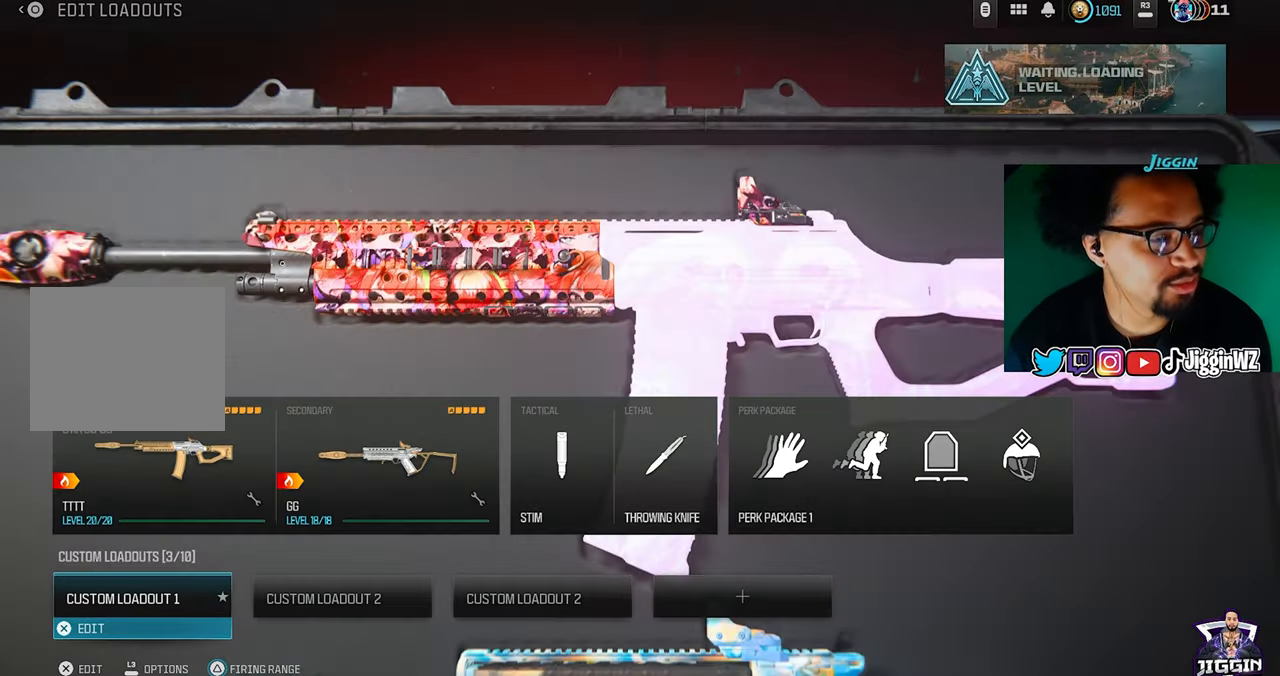
{"buttons": [], "left_stick": "center", "right_stick": "center", "events": [[400, "TRIANGLE", "up"]]}
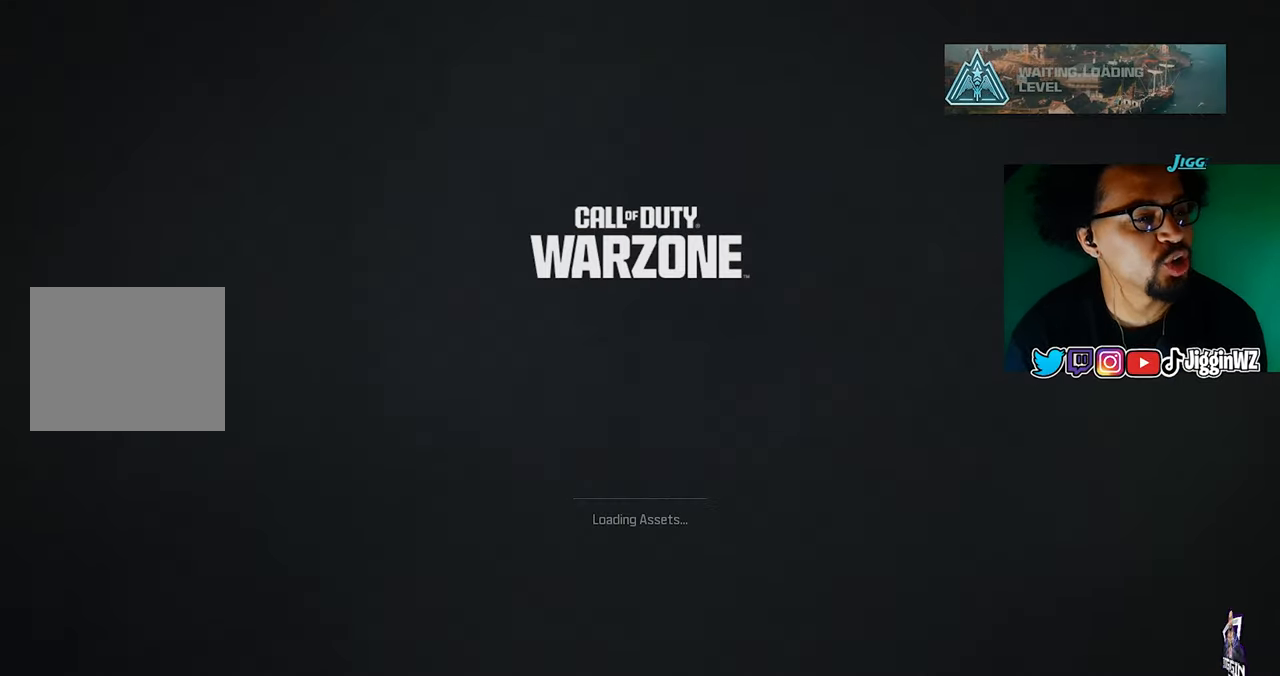
{"buttons": [], "left_stick": "center", "right_stick": "center", "events": []}
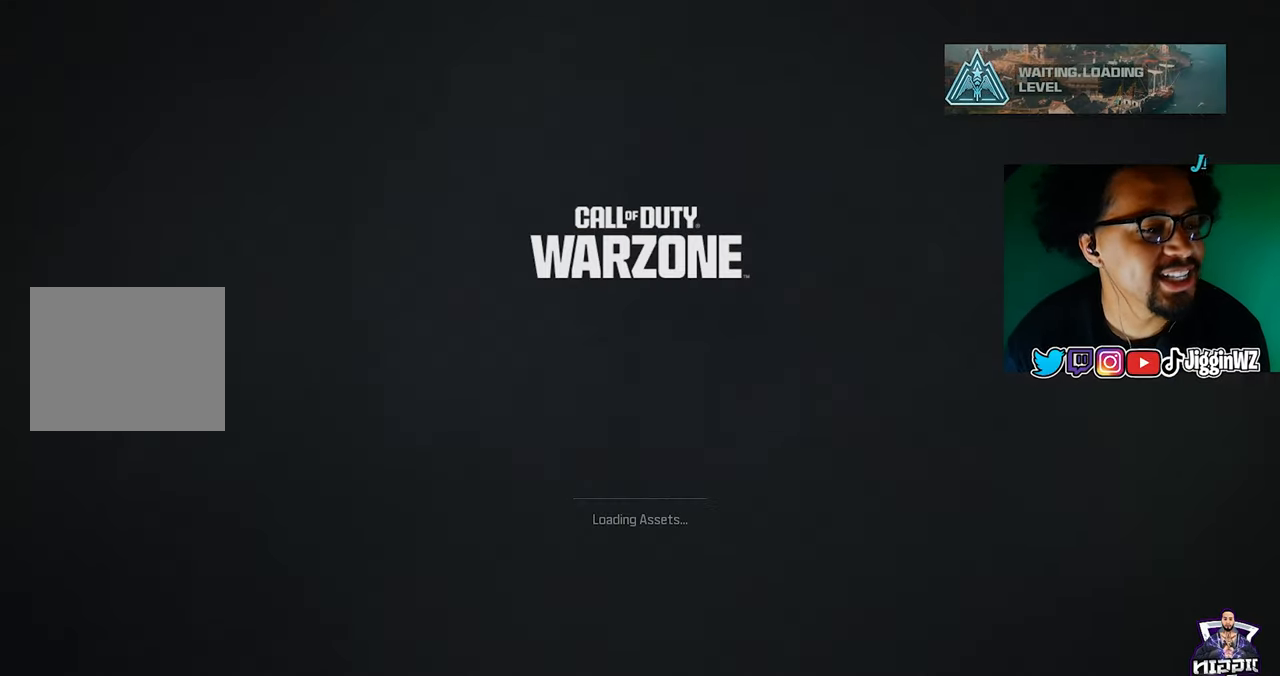
{"buttons": ["TRIANGLE"], "left_stick": "center", "right_stick": "left", "events": [[233, "CROSS", "down"], [367, "CROSS", "up"], [433, "right_stick", "left"], [467, "TRIANGLE", "down"]]}
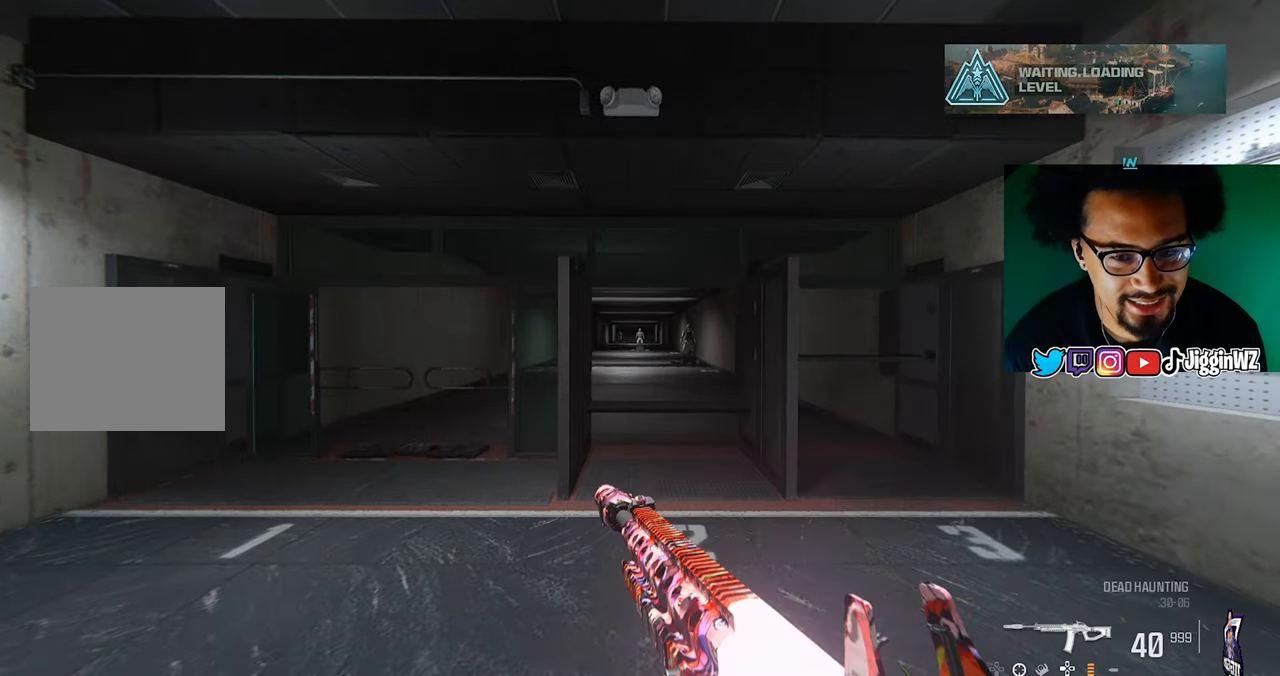
{"buttons": ["CROSS"], "left_stick": "center", "right_stick": "right", "events": [[33, "left_stick", "up"], [100, "TRIANGLE", "up"], [267, "R3", "down"], [300, "right_stick", "center"], [367, "R3", "up"], [367, "right_stick", "right"], [500, "CROSS", "down"], [500, "left_stick", "center"]]}
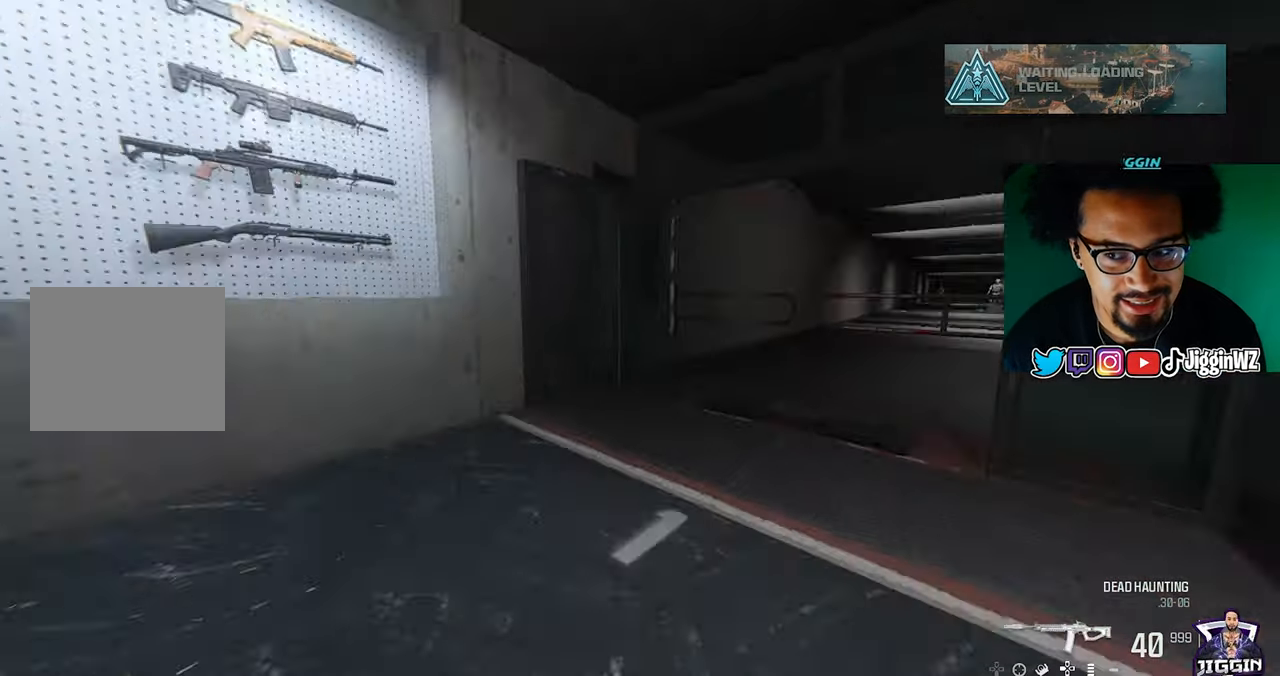
{"buttons": ["TRIANGLE"], "left_stick": "up", "right_stick": "left", "events": [[33, "left_stick", "up"], [67, "left_stick", "down-right"], [133, "CROSS", "up"], [233, "left_stick", "up"], [267, "TRIANGLE", "down"], [267, "right_stick", "center"], [367, "TRIANGLE", "up"], [467, "TRIANGLE", "down"], [467, "right_stick", "left"]]}
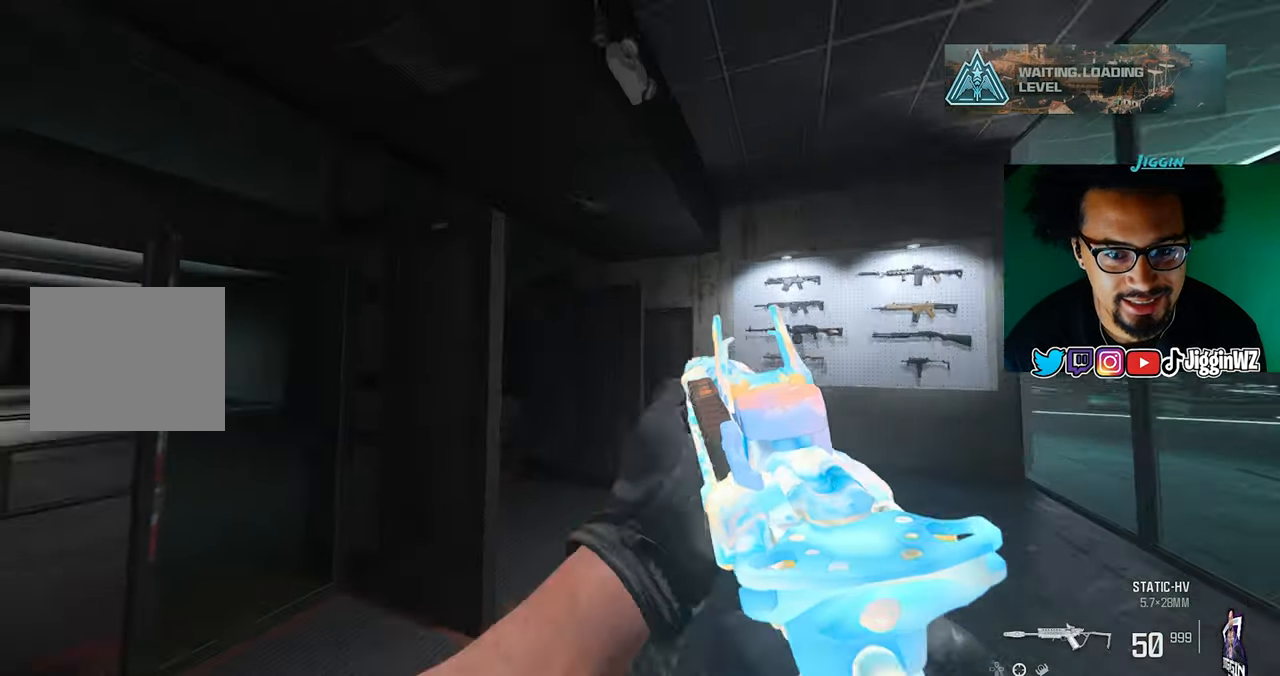
{"buttons": ["TRIANGLE"], "left_stick": "down-right", "right_stick": "left", "events": [[33, "TRIANGLE", "up"], [67, "R3", "down"], [67, "right_stick", "center"], [200, "R3", "up"], [200, "right_stick", "left"], [233, "CROSS", "down"], [333, "CROSS", "up"], [333, "left_stick", "down-right"], [500, "TRIANGLE", "down"]]}
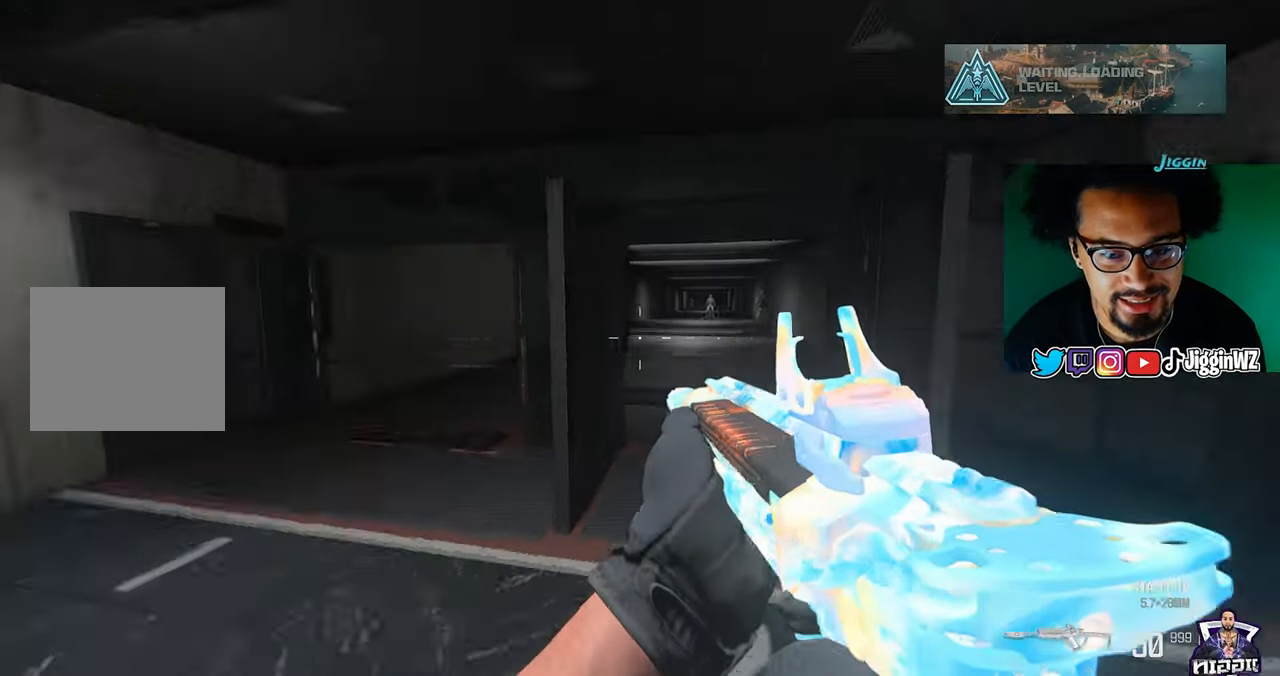
{"buttons": [], "left_stick": "up", "right_stick": "right", "events": [[33, "left_stick", "down-left"], [100, "TRIANGLE", "up"], [100, "left_stick", "up-left"], [200, "TRIANGLE", "down"], [267, "left_stick", "up"], [300, "TRIANGLE", "up"], [300, "right_stick", "center"], [333, "R3", "down"], [400, "right_stick", "right"], [467, "R3", "up"]]}
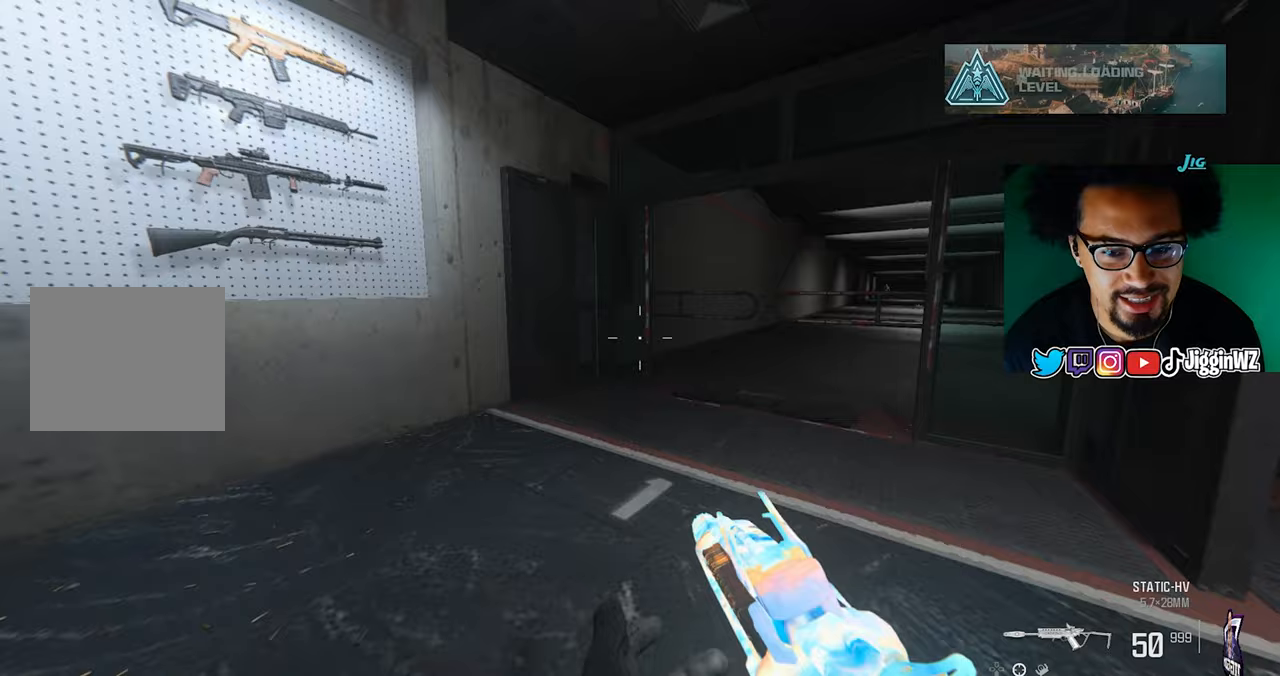
{"buttons": [], "left_stick": "up", "right_stick": "left", "events": [[67, "CROSS", "down"], [100, "left_stick", "down"], [167, "CROSS", "up"], [233, "left_stick", "right"], [300, "left_stick", "up"], [333, "TRIANGLE", "down"], [400, "TRIANGLE", "up"], [400, "right_stick", "left"]]}
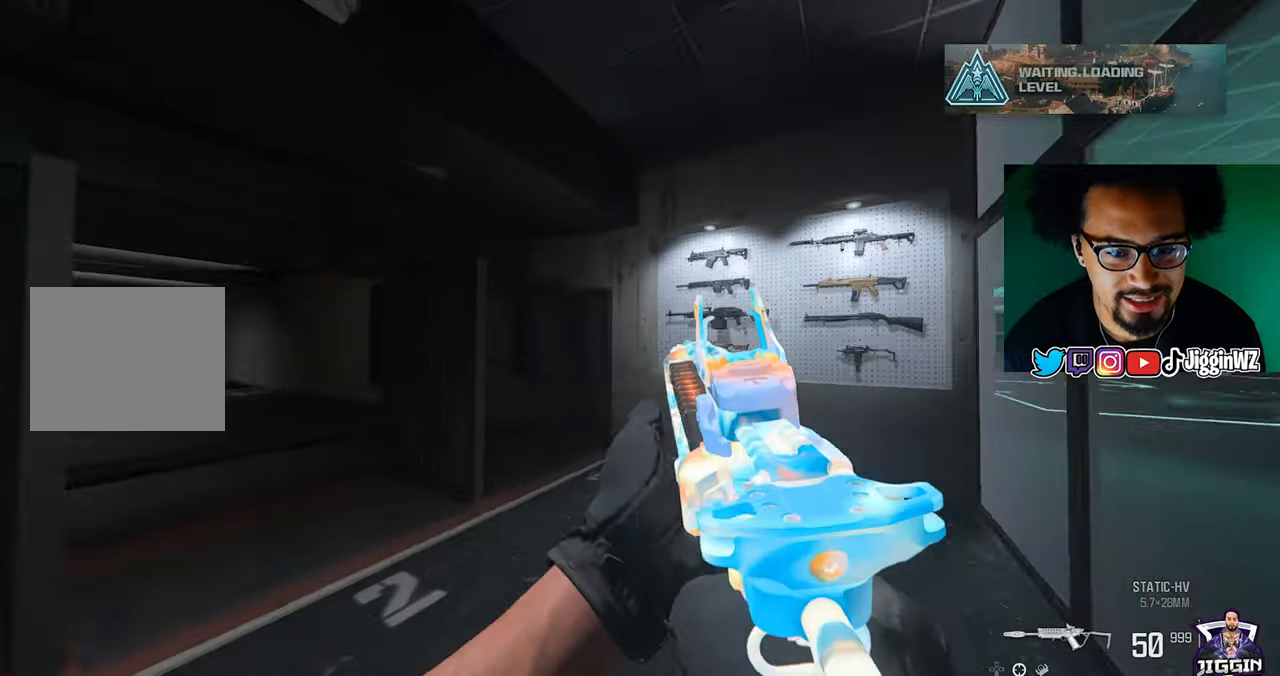
{"buttons": [], "left_stick": "left", "right_stick": "left"}
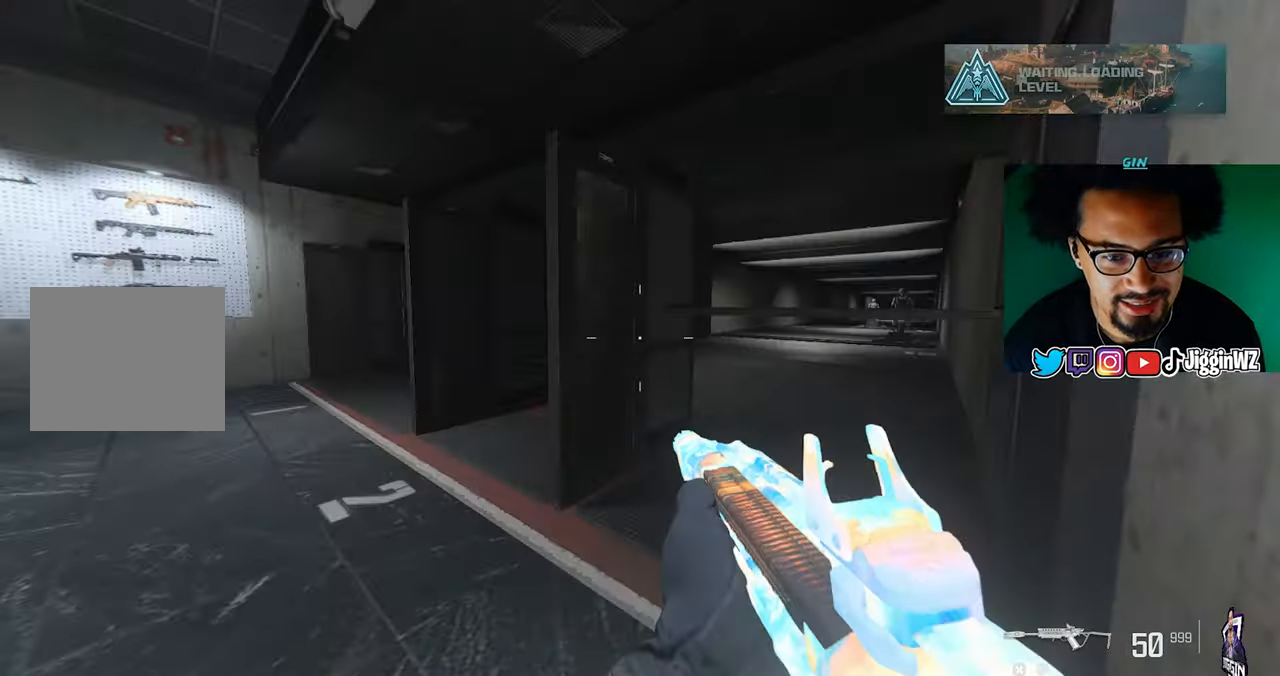
{"buttons": [], "left_stick": "up", "right_stick": "right", "events": [[33, "TRIANGLE", "down"], [33, "left_stick", "up-left"], [133, "TRIANGLE", "up"], [133, "left_stick", "up"], [233, "TRIANGLE", "down"], [300, "TRIANGLE", "up"], [300, "right_stick", "right"], [400, "R3", "down"], [467, "R3", "up"]]}
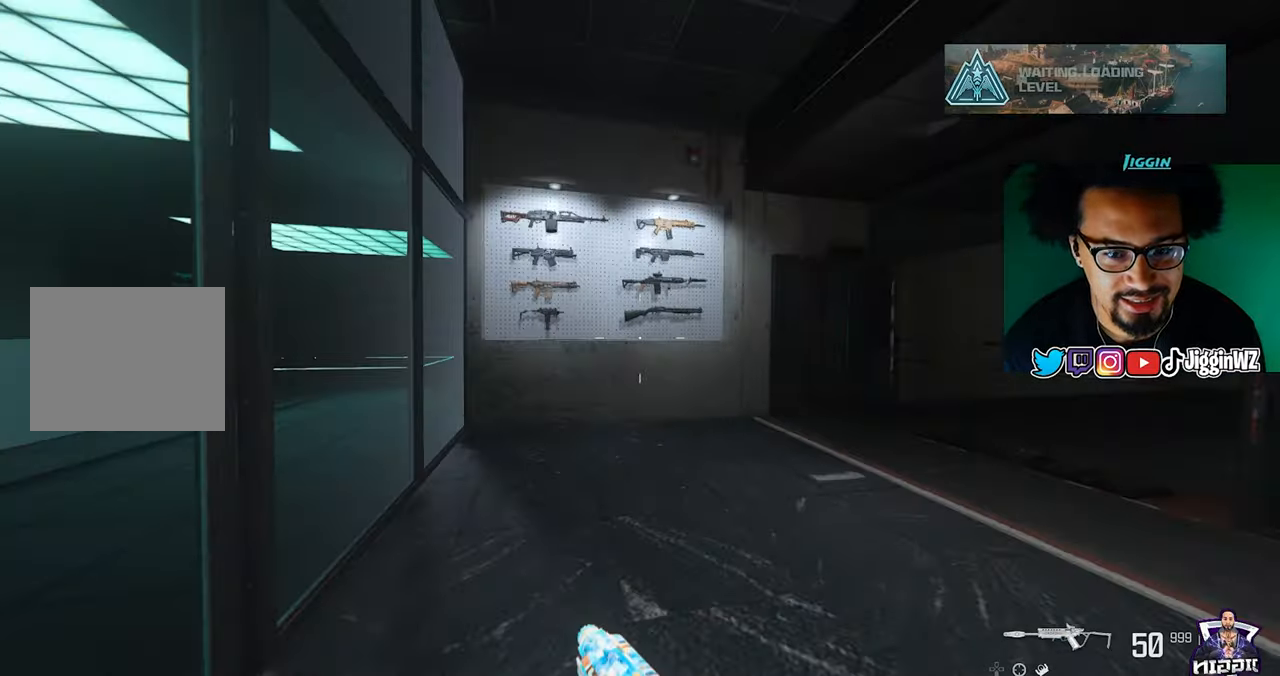
{"buttons": [], "left_stick": "up-right", "right_stick": "right", "events": [[67, "CROSS", "down"], [133, "left_stick", "up-left"], [200, "CROSS", "up"], [200, "right_stick", "center"], [233, "left_stick", "left"], [367, "left_stick", "center"], [433, "left_stick", "up-right"], [500, "right_stick", "right"]]}
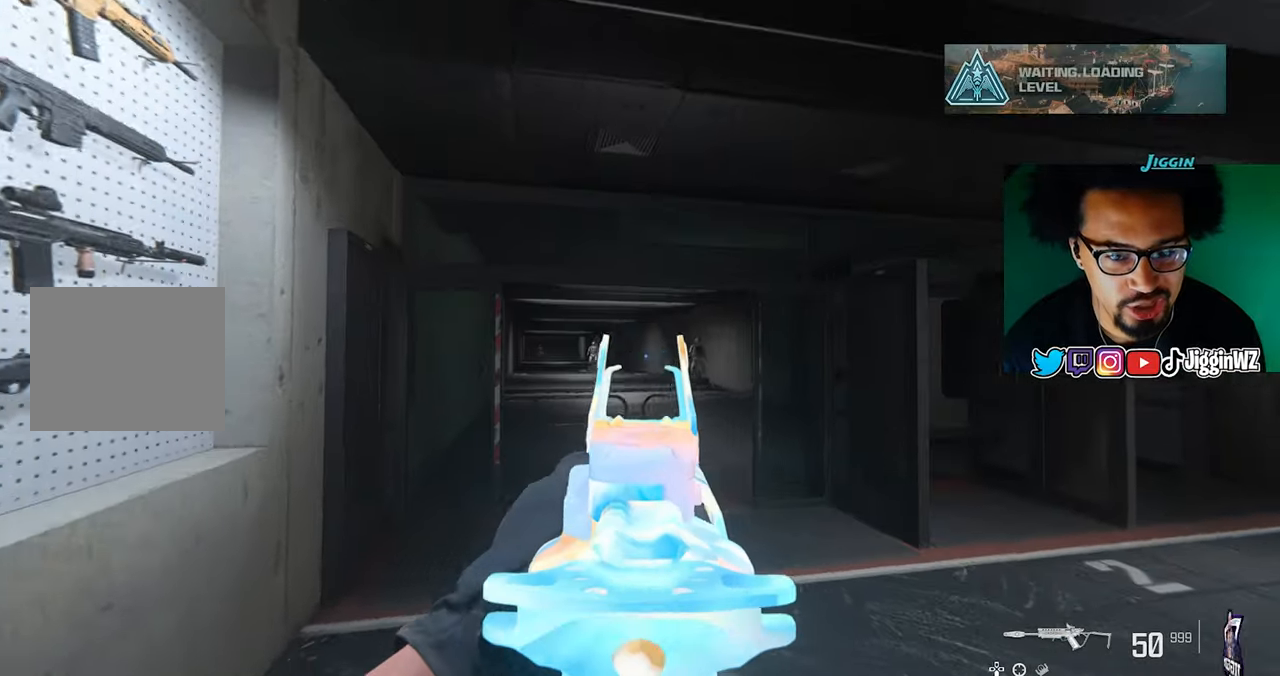
{"buttons": ["L1", "R1"], "left_stick": "up", "right_stick": "down", "events": [[117, "left_stick", "up-left"], [133, "L1", "down"], [300, "right_stick", "center"], [333, "R1", "down"], [333, "left_stick", "up"], [467, "right_stick", "down"]]}
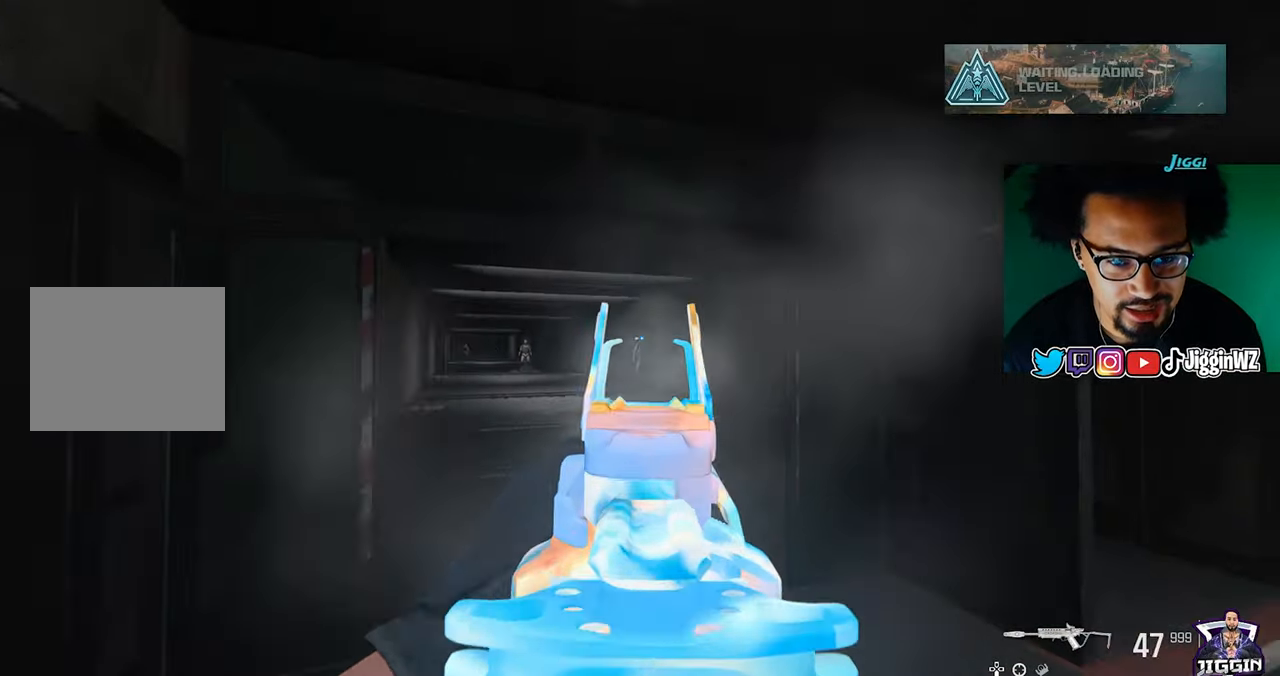
{"buttons": [], "left_stick": "down-right", "right_stick": "down-right", "events": [[133, "left_stick", "down-left"], [300, "left_stick", "down-right"], [433, "L1", "up"], [500, "R1", "up"], [500, "right_stick", "down-right"]]}
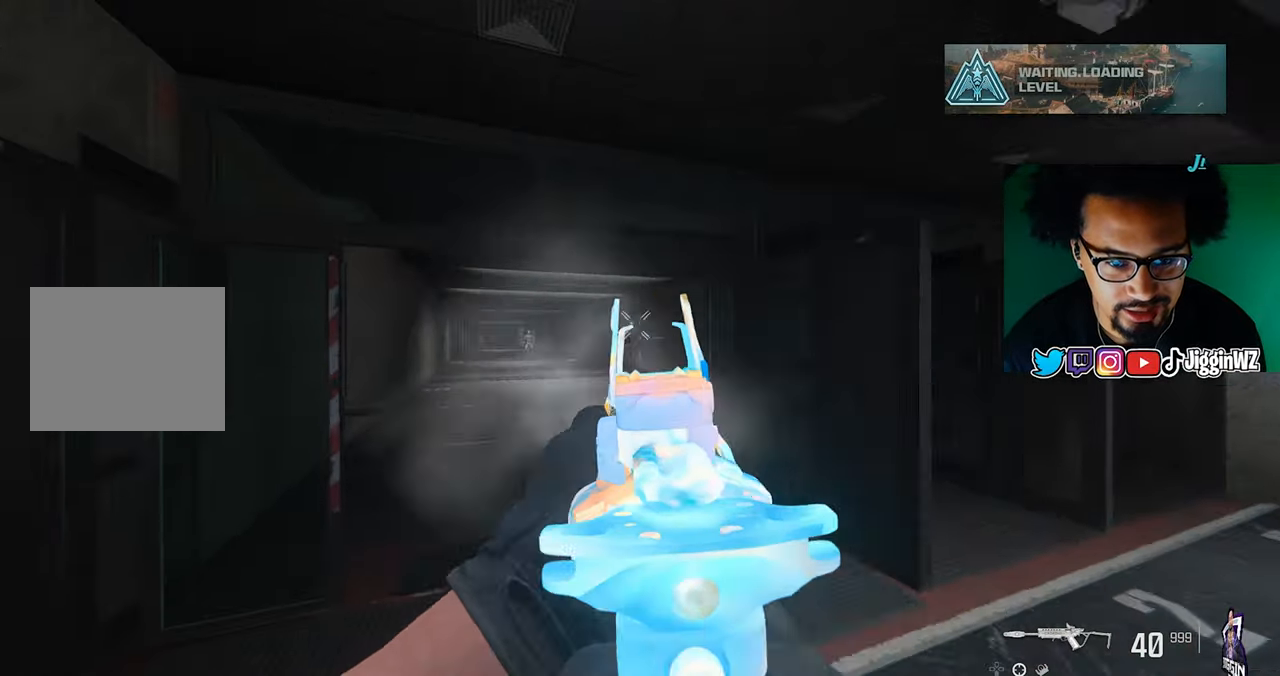
{"buttons": ["R2"], "left_stick": "center", "right_stick": "center", "events": [[67, "left_stick", "up"], [100, "SQUARE", "down"], [133, "SQUARE", "up"], [133, "right_stick", "center"], [433, "left_stick", "center"], [500, "R2", "down"]]}
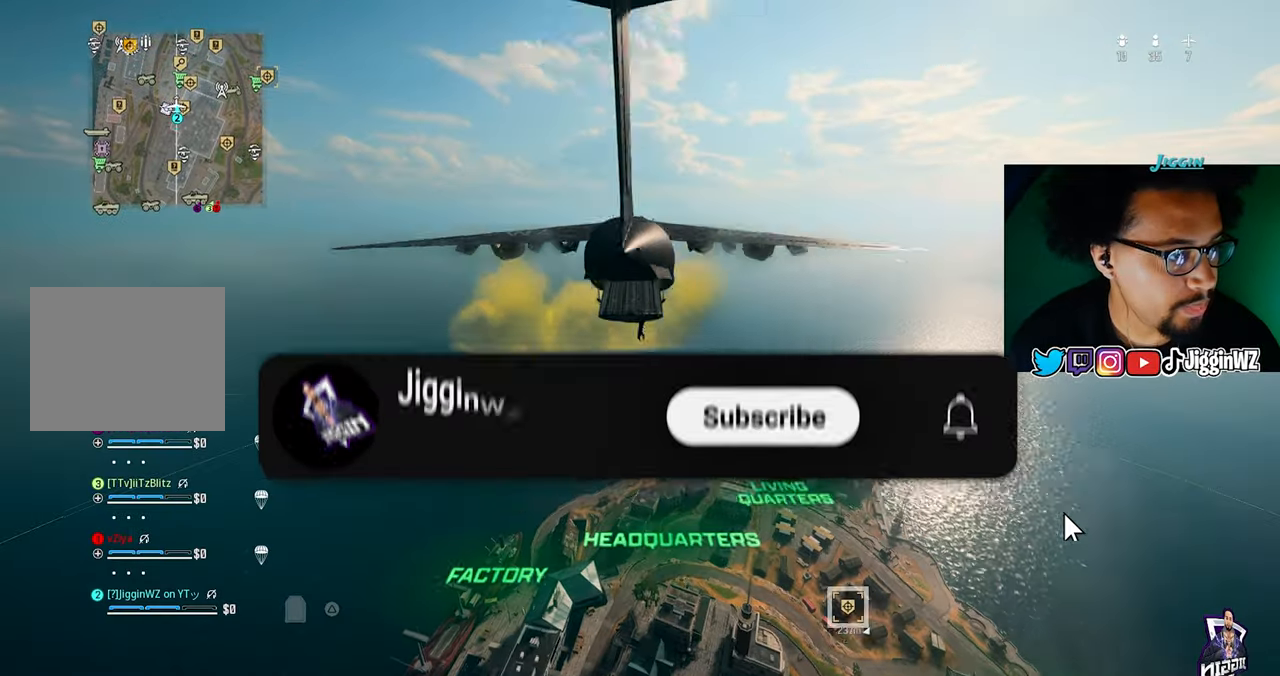
{"buttons": [], "left_stick": "center", "right_stick": "down-right", "events": [[33, "R2", "up"], [417, "right_stick", "down-right"]]}
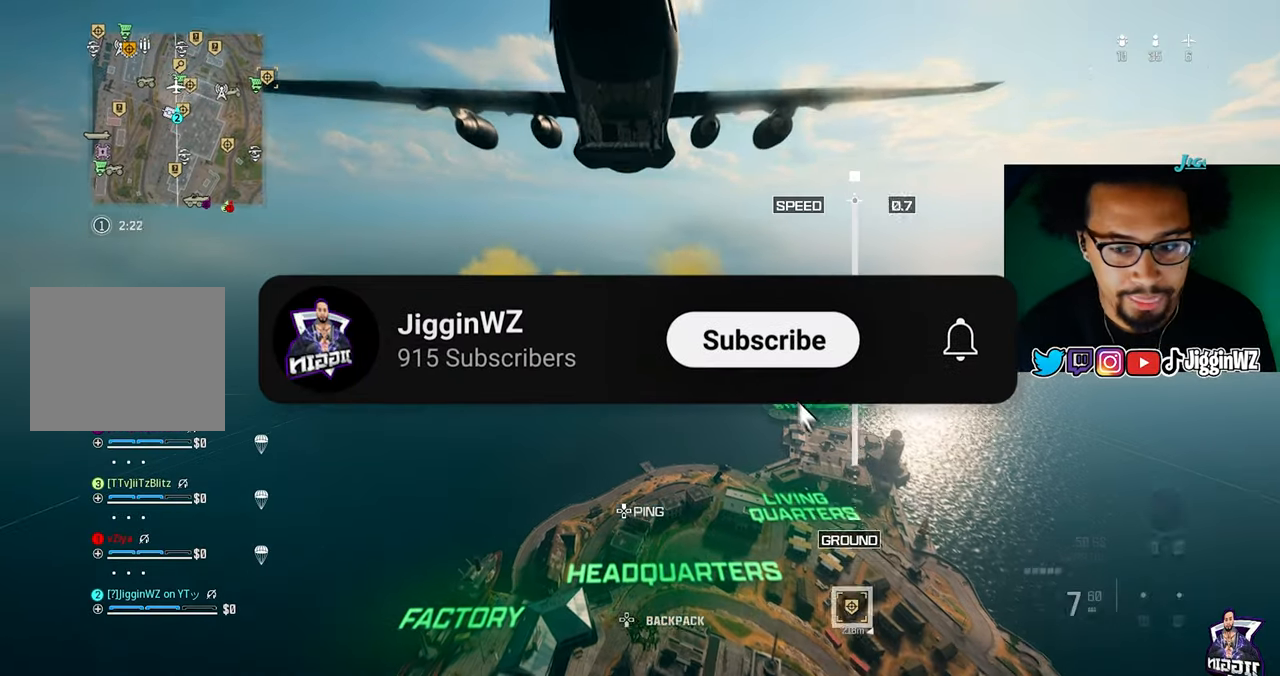
{"buttons": [], "left_stick": "center", "right_stick": "down-right", "events": []}
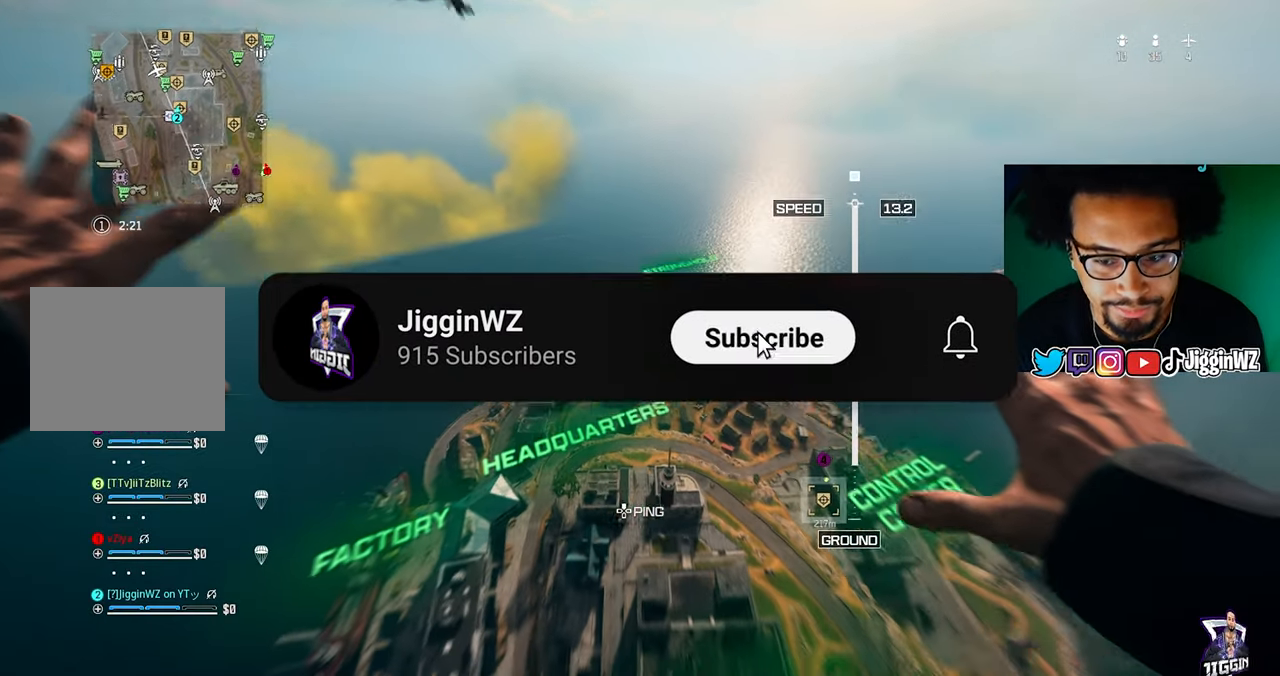
{"buttons": [], "left_stick": "center", "right_stick": "down-right", "events": []}